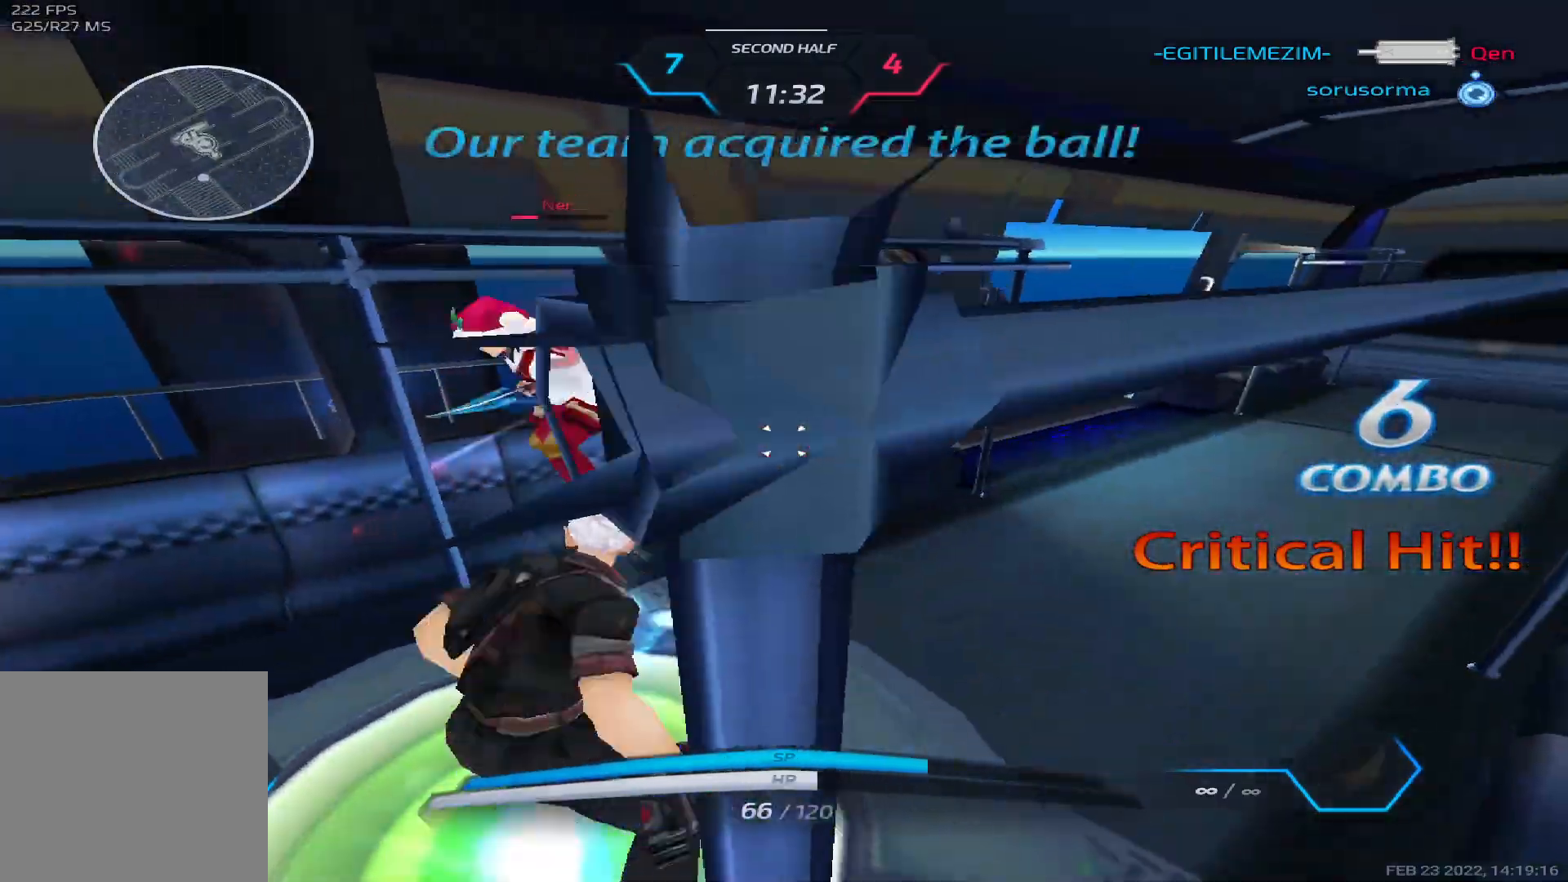
Gameplay with keyboard; each line is a JSON object with the keys held at the frame after it. "events" lists presses ("down") and releases ("up") of "1", "2", "3", "4", "5", "a", "alt", "b", "c", "ctrl", "d", "e", "f", "g", "q", "r", "s", "shift", "space", "t", "tab", "v", "w", "x" and "z" between this image and that frame as [ms after this image, input, new state], when the widget could be followed in between. No other keys are recorded. Mouse input is not recorded.
{"keys": [], "events": []}
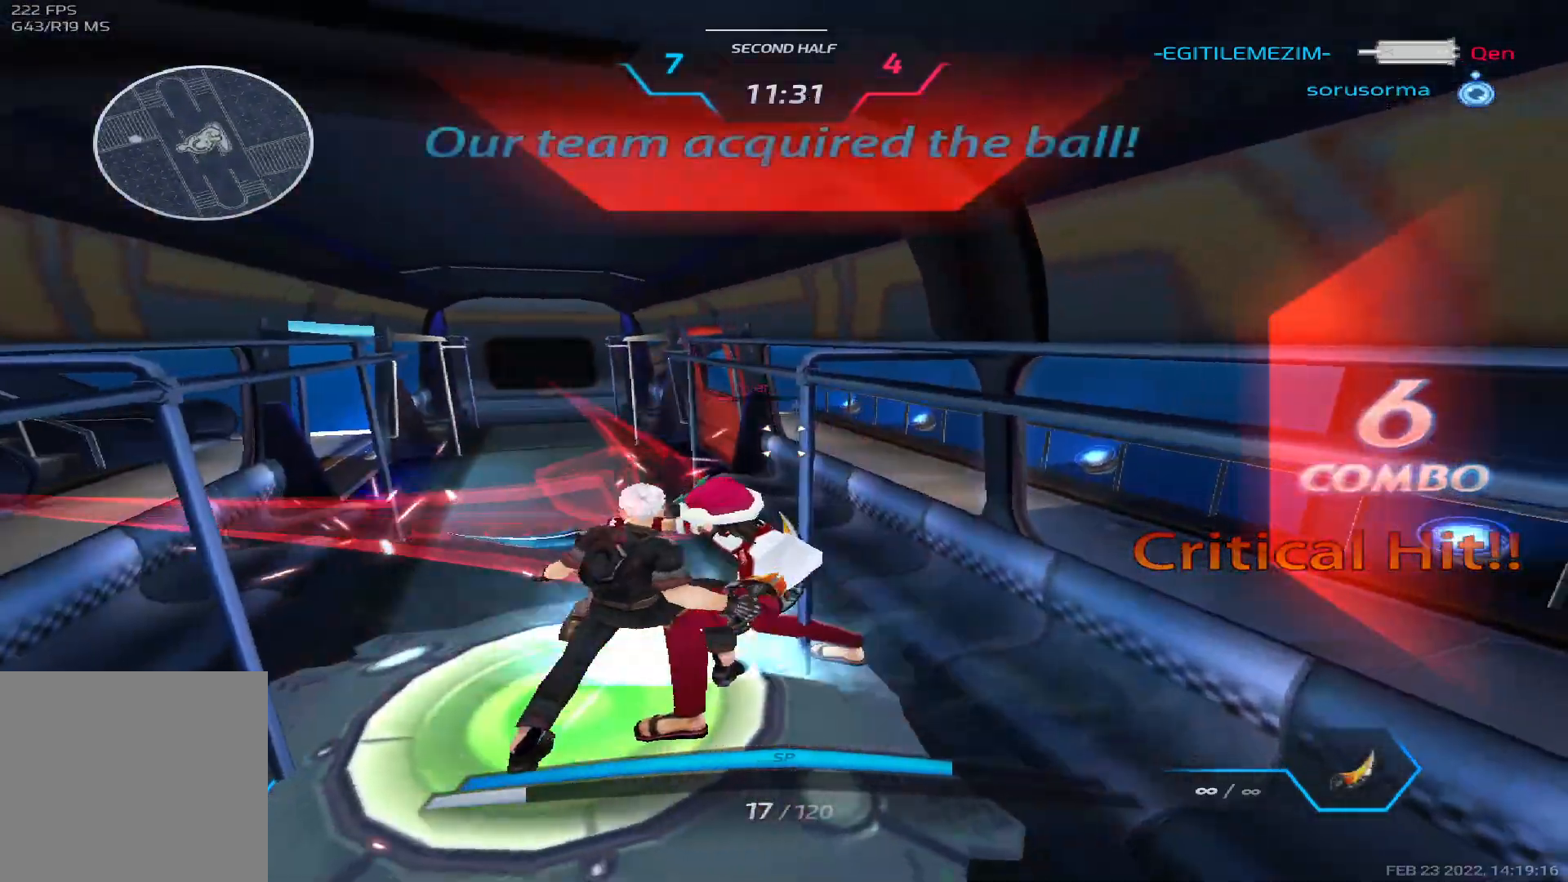
{"keys": [], "events": [[67, "s", "down"], [217, "s", "up"]]}
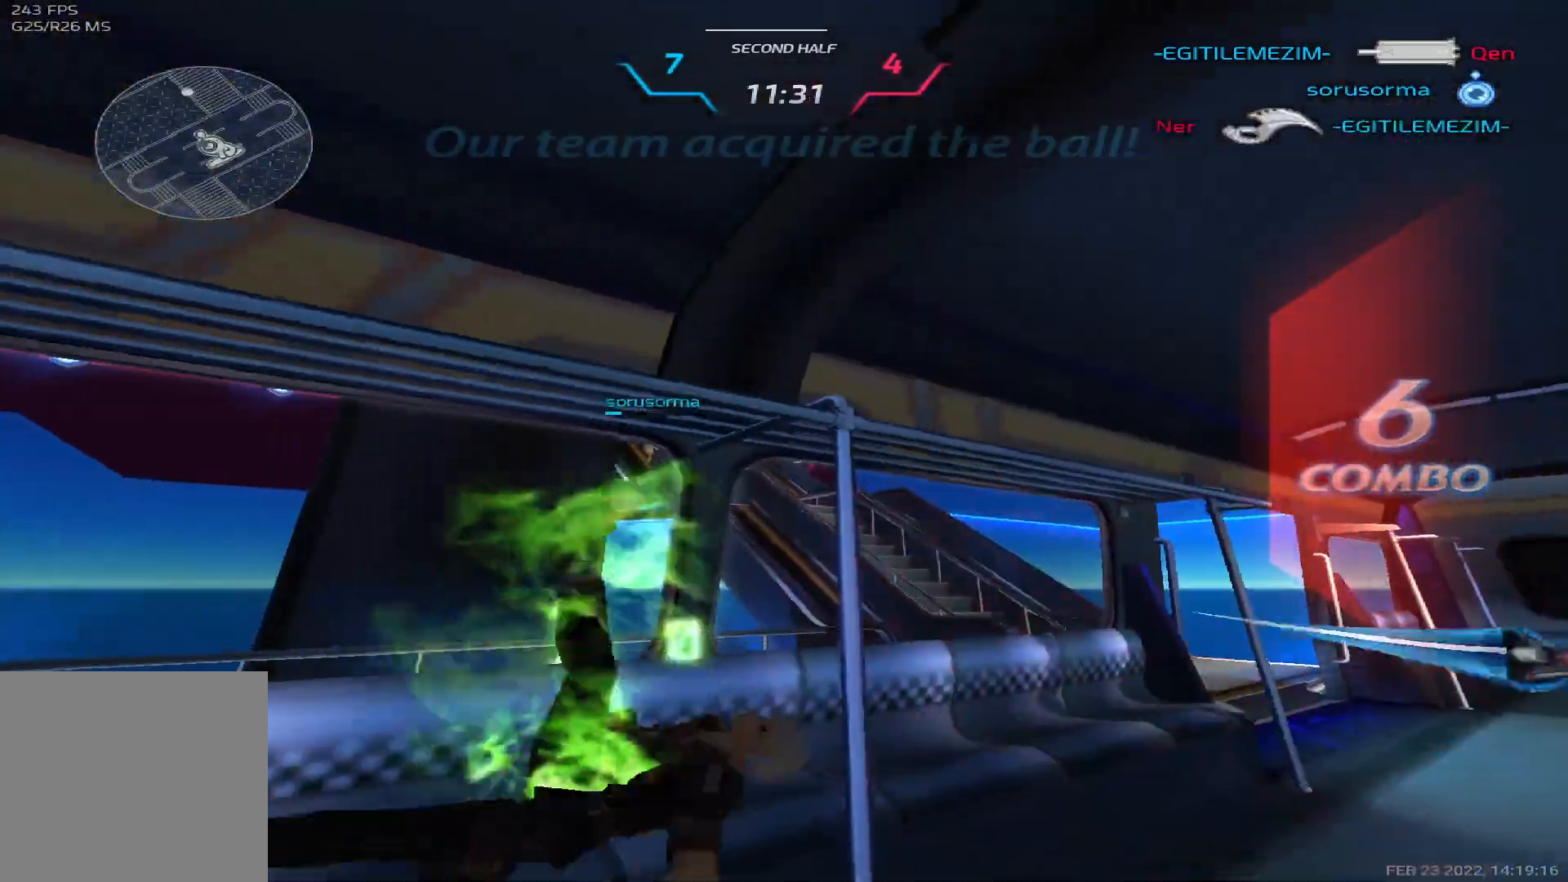
{"keys": [], "events": [[83, "q", "down"], [133, "3", "down"], [167, "q", "up"], [200, "3", "up"]]}
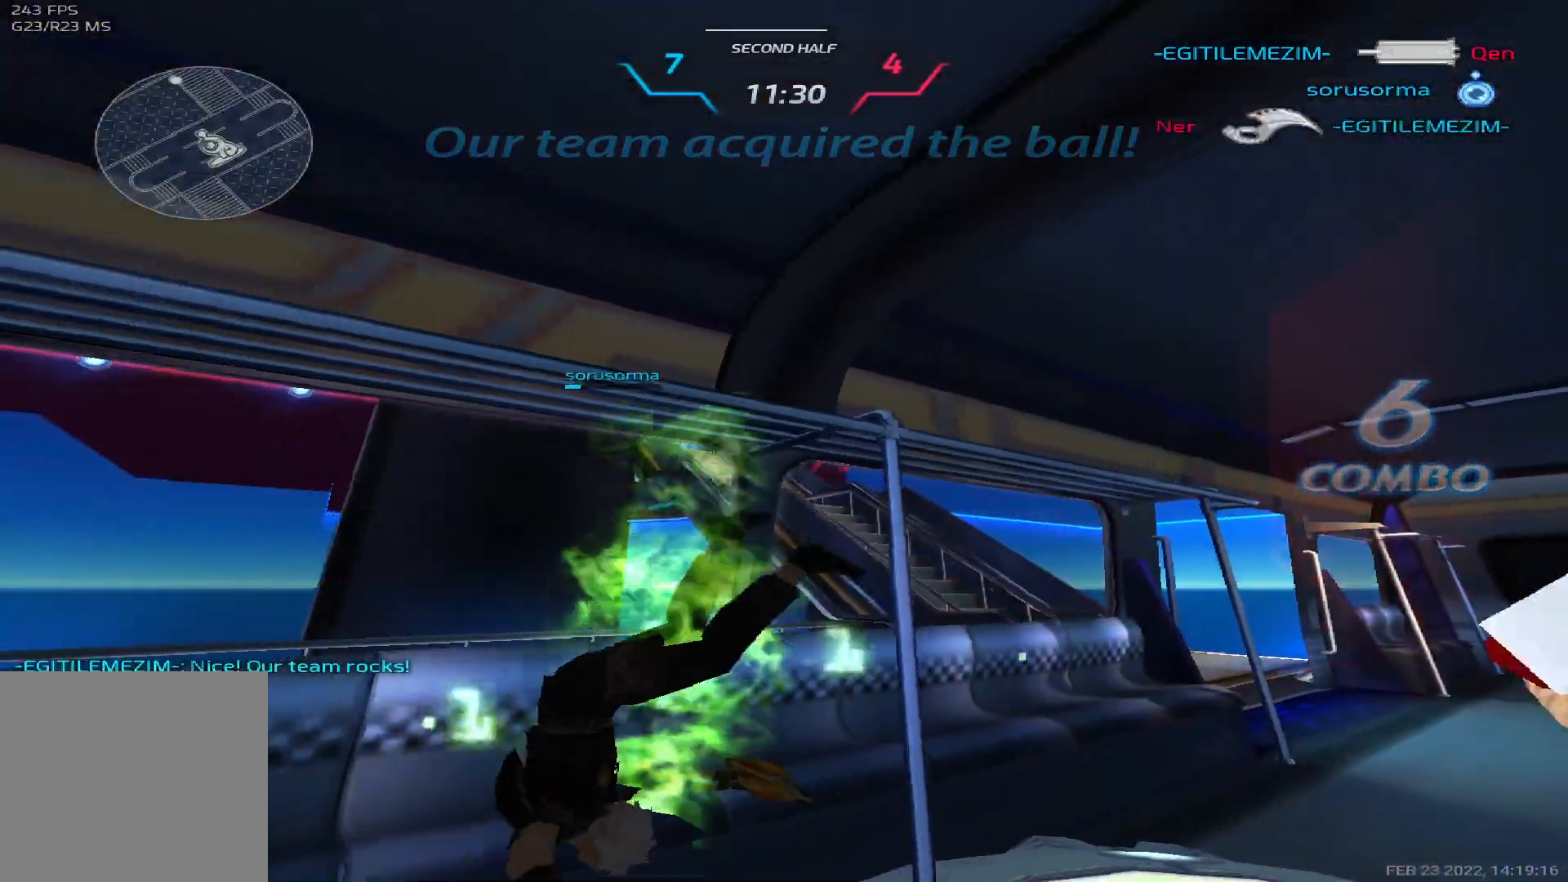
{"keys": [], "events": []}
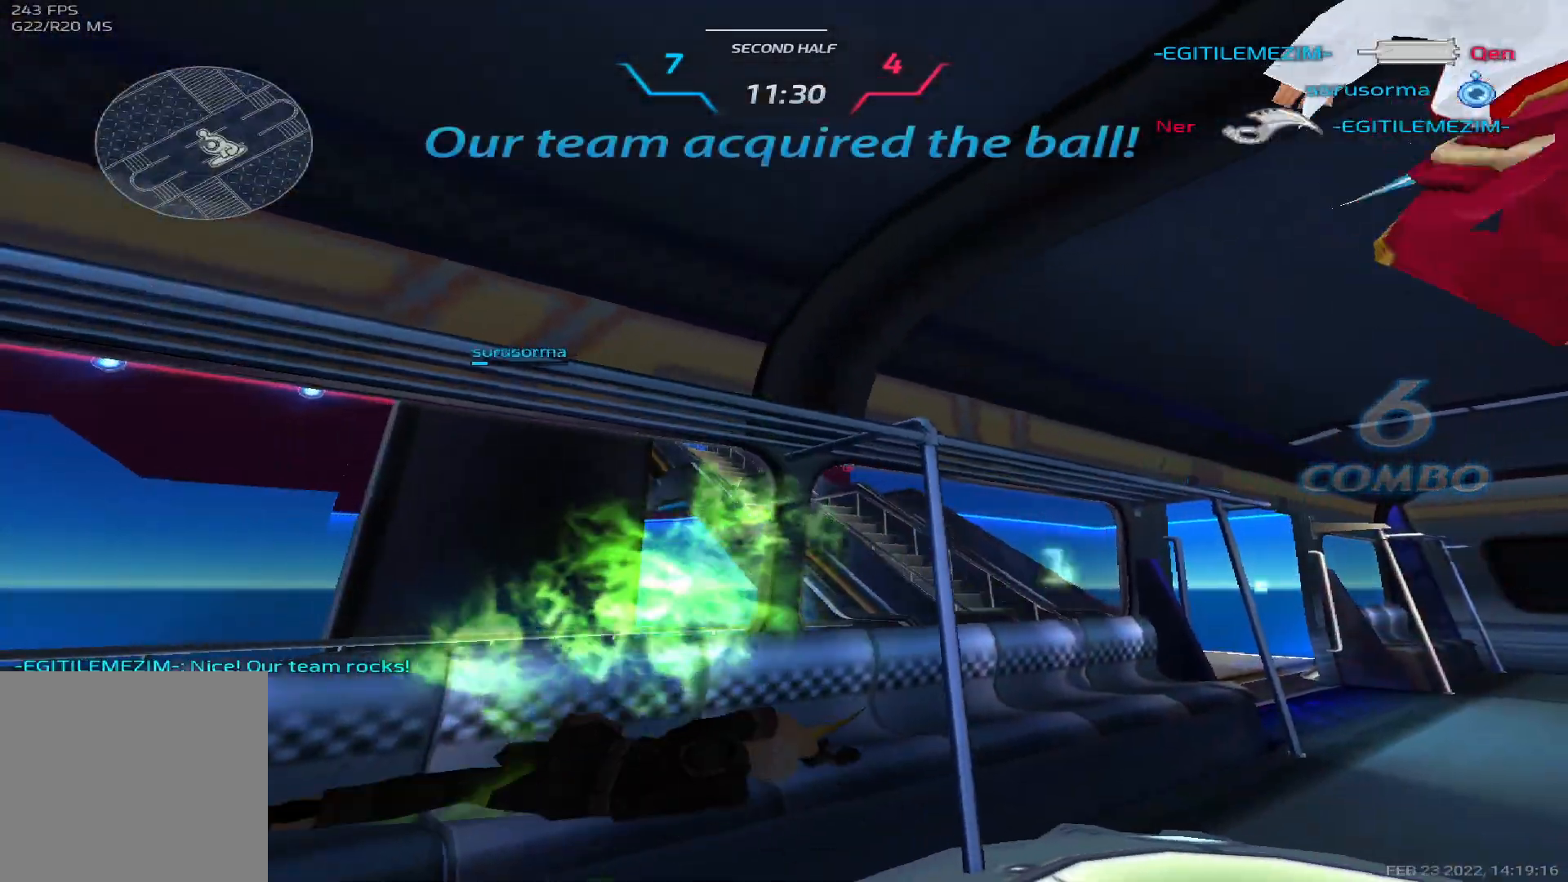
{"keys": [], "events": [[100, "g", "down"], [117, "g", "up"]]}
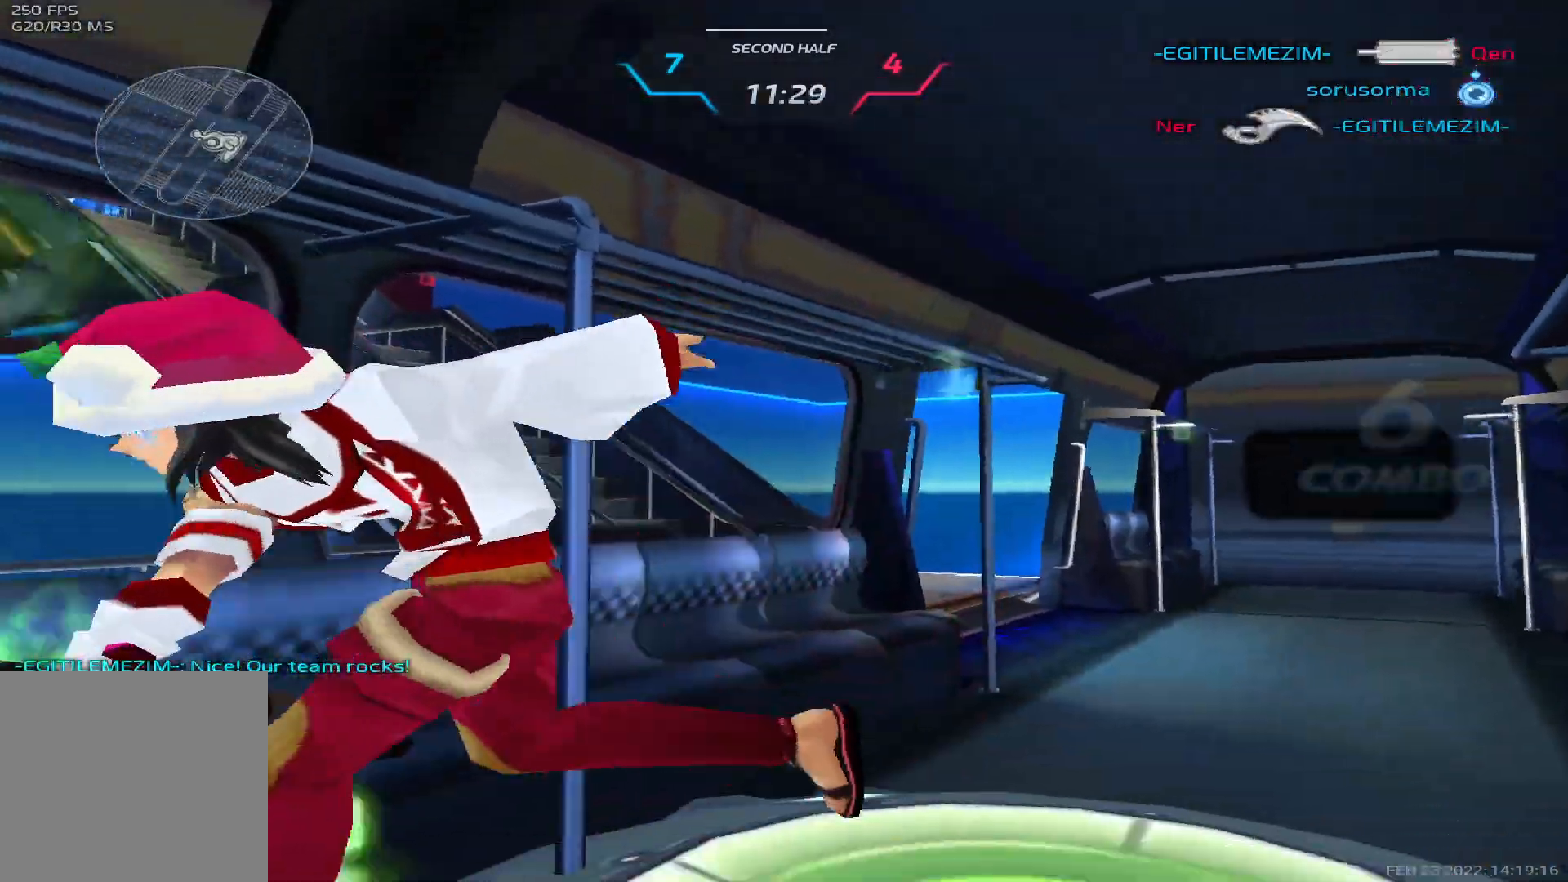
{"keys": [], "events": []}
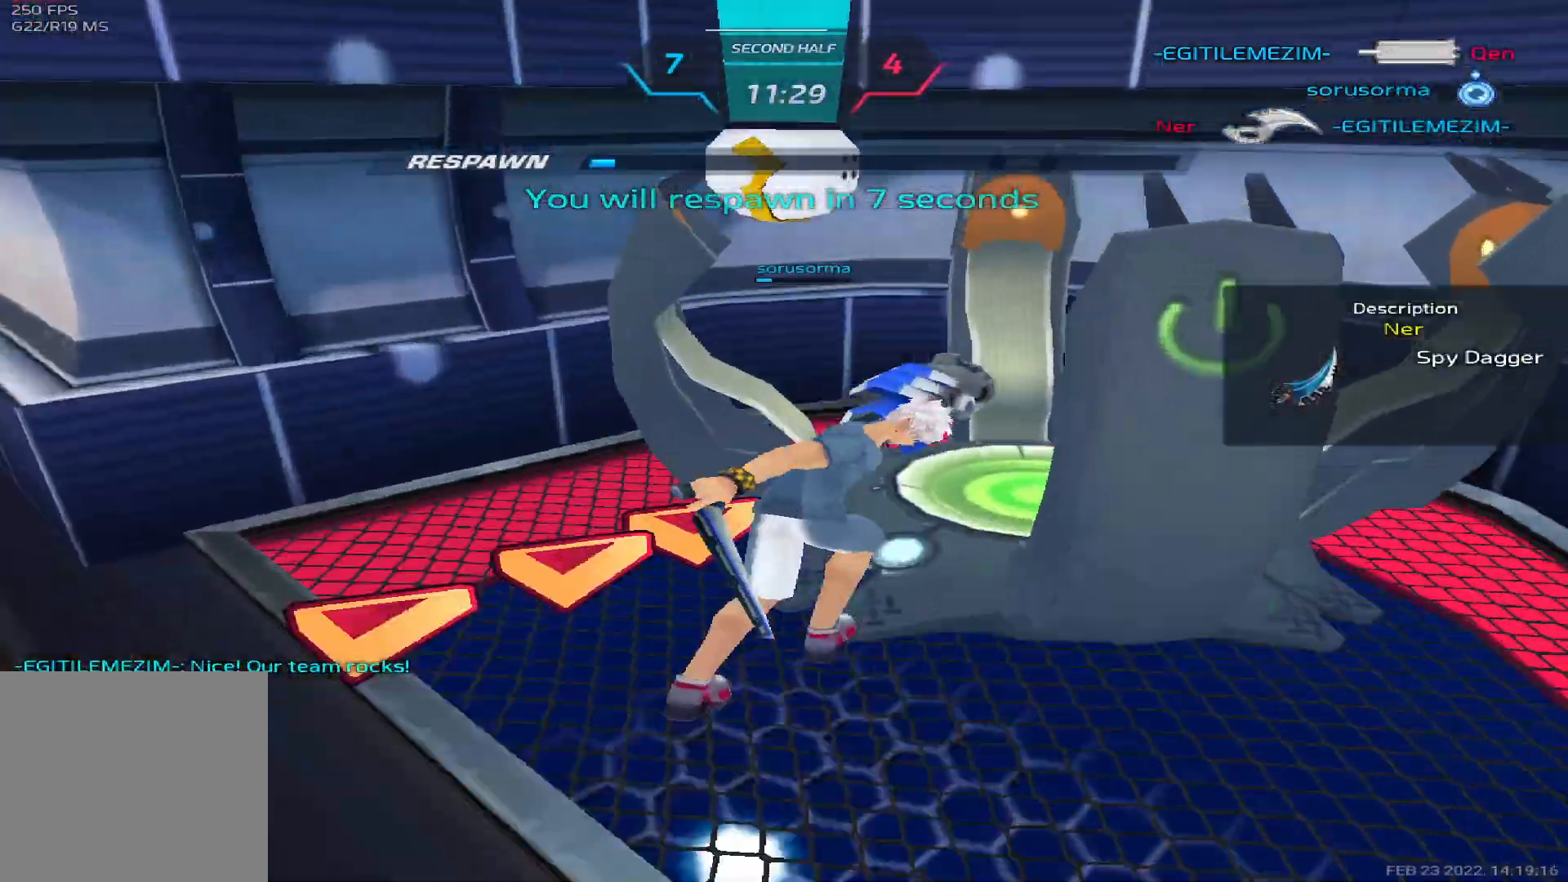
{"keys": ["tab"], "events": [[150, "tab", "down"]]}
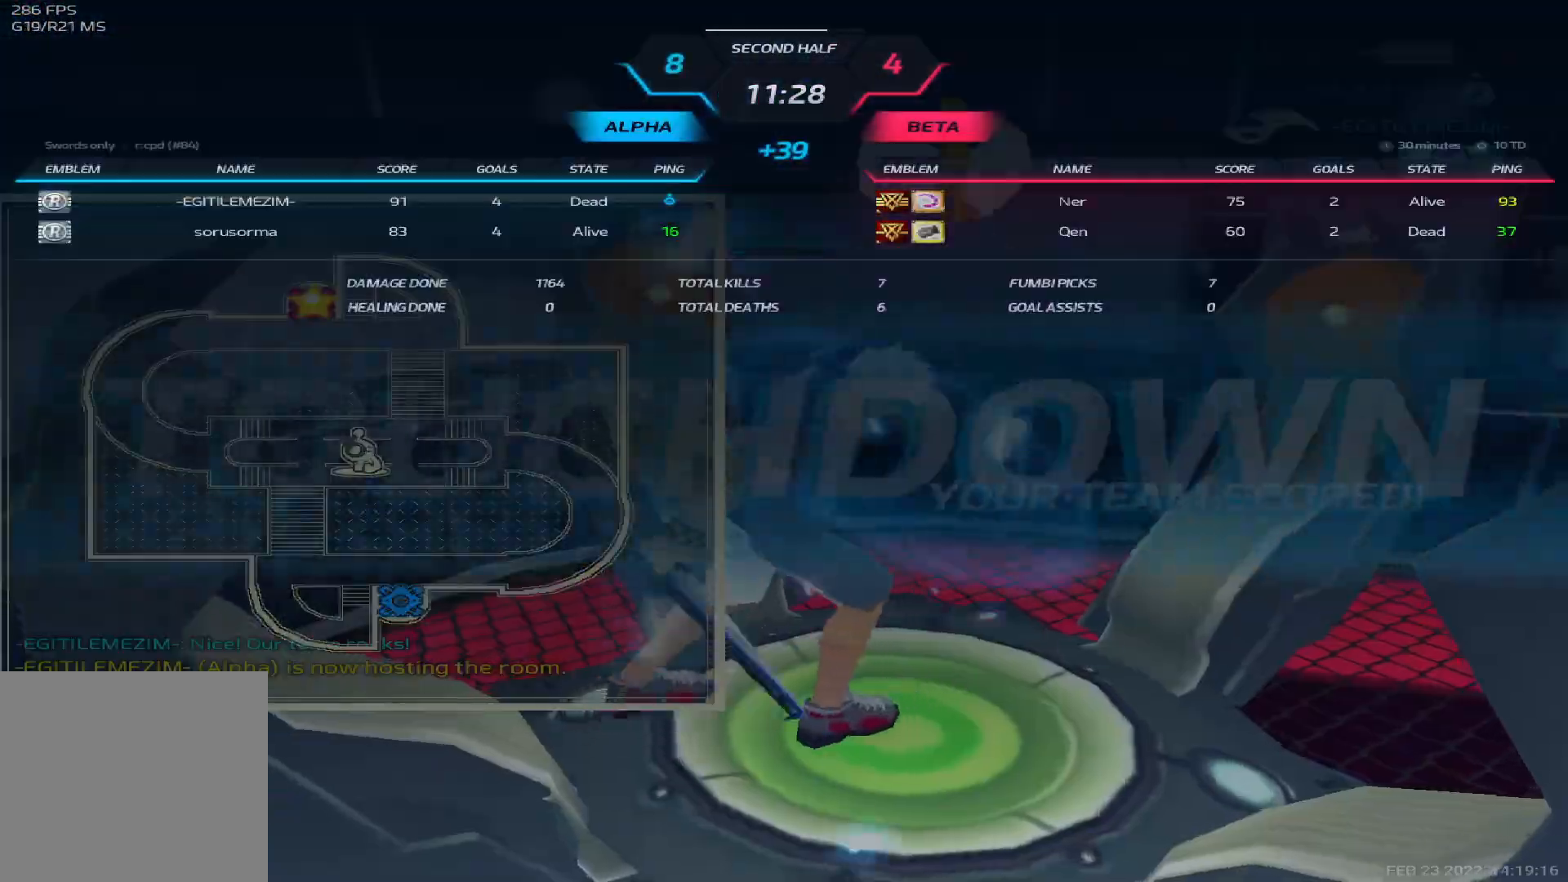
{"keys": ["tab"], "events": []}
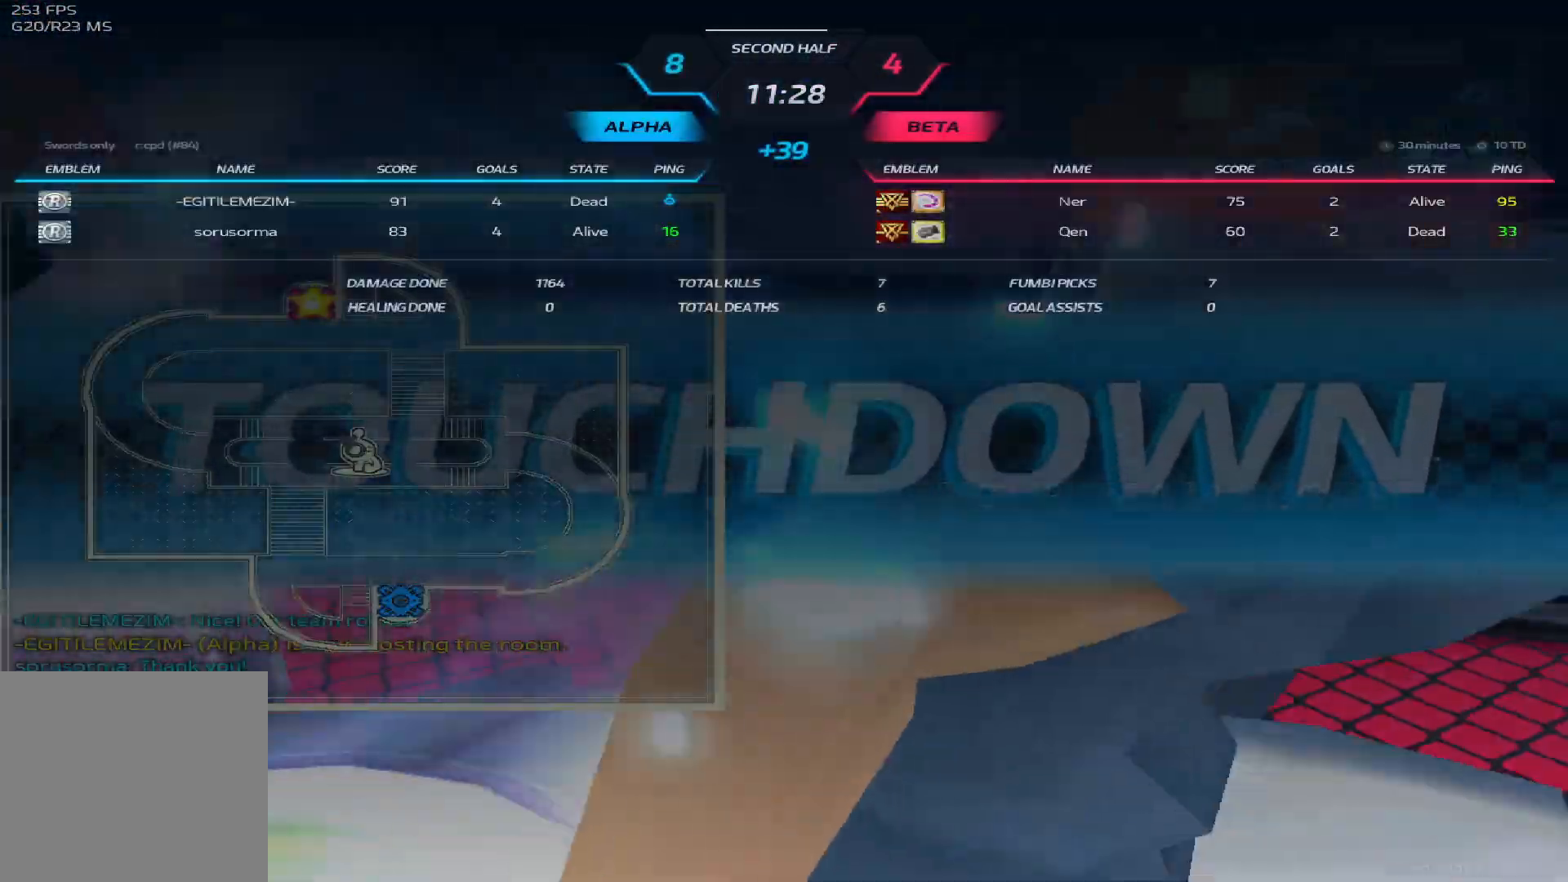
{"keys": ["tab"], "events": []}
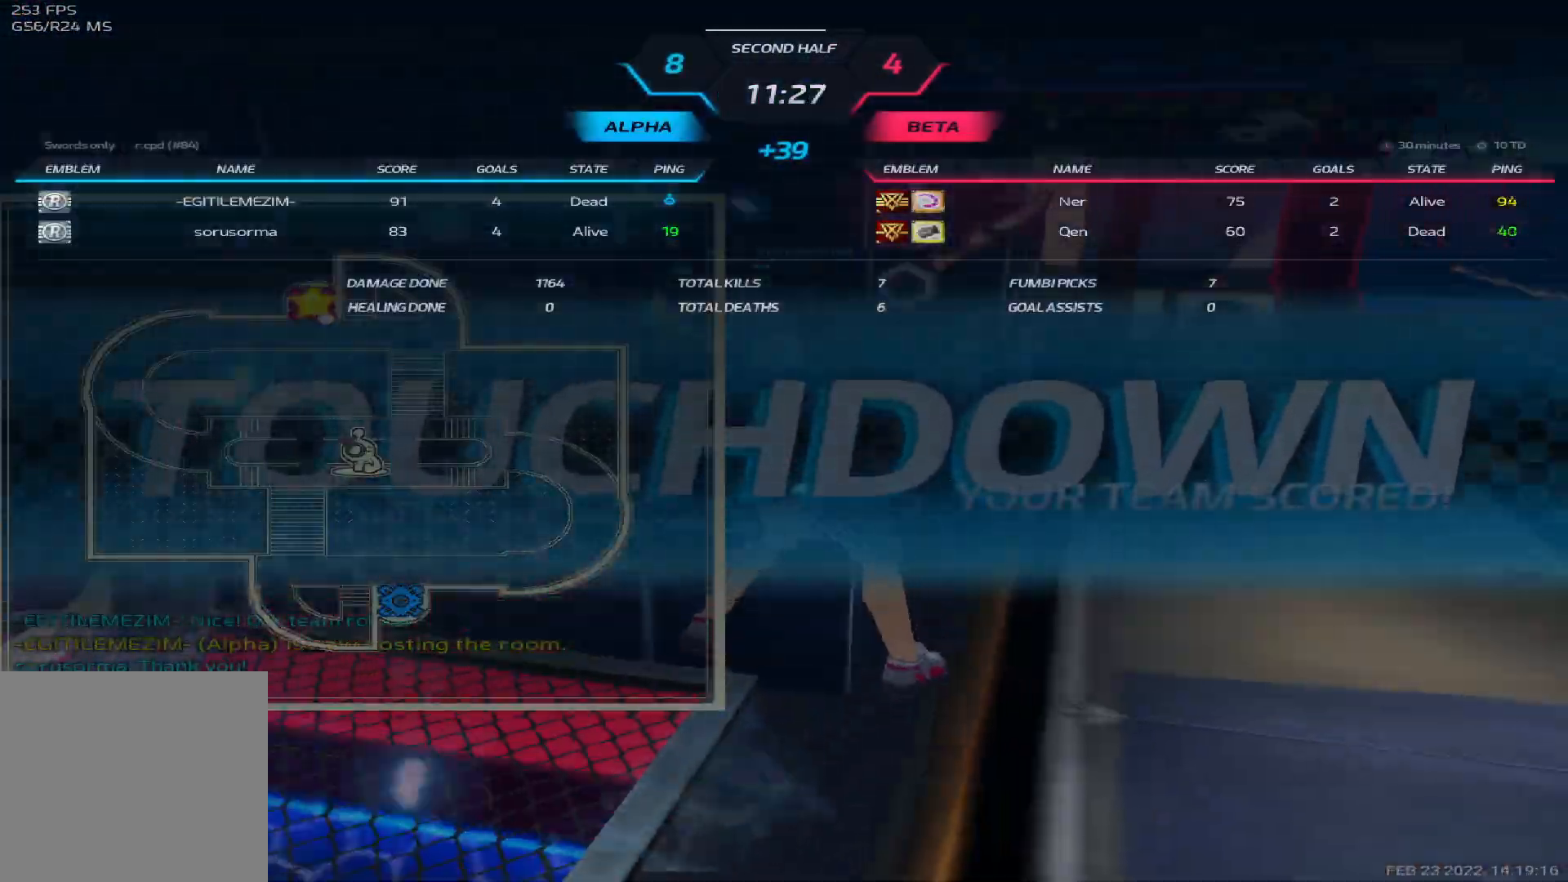
{"keys": [], "events": [[150, "tab", "up"]]}
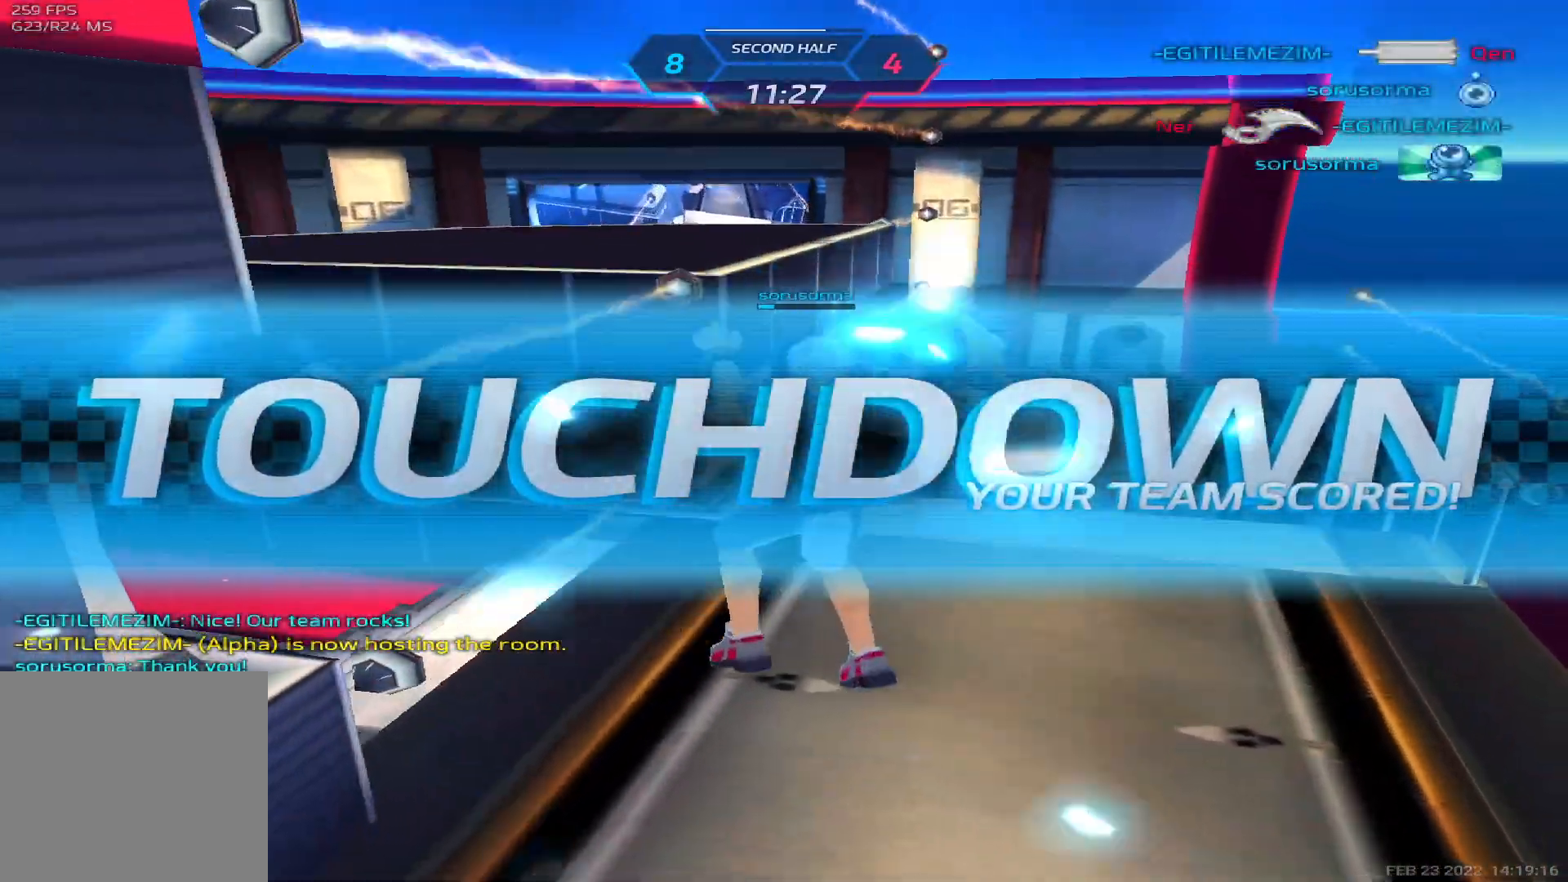
{"keys": ["tab"], "events": [[250, "tab", "down"]]}
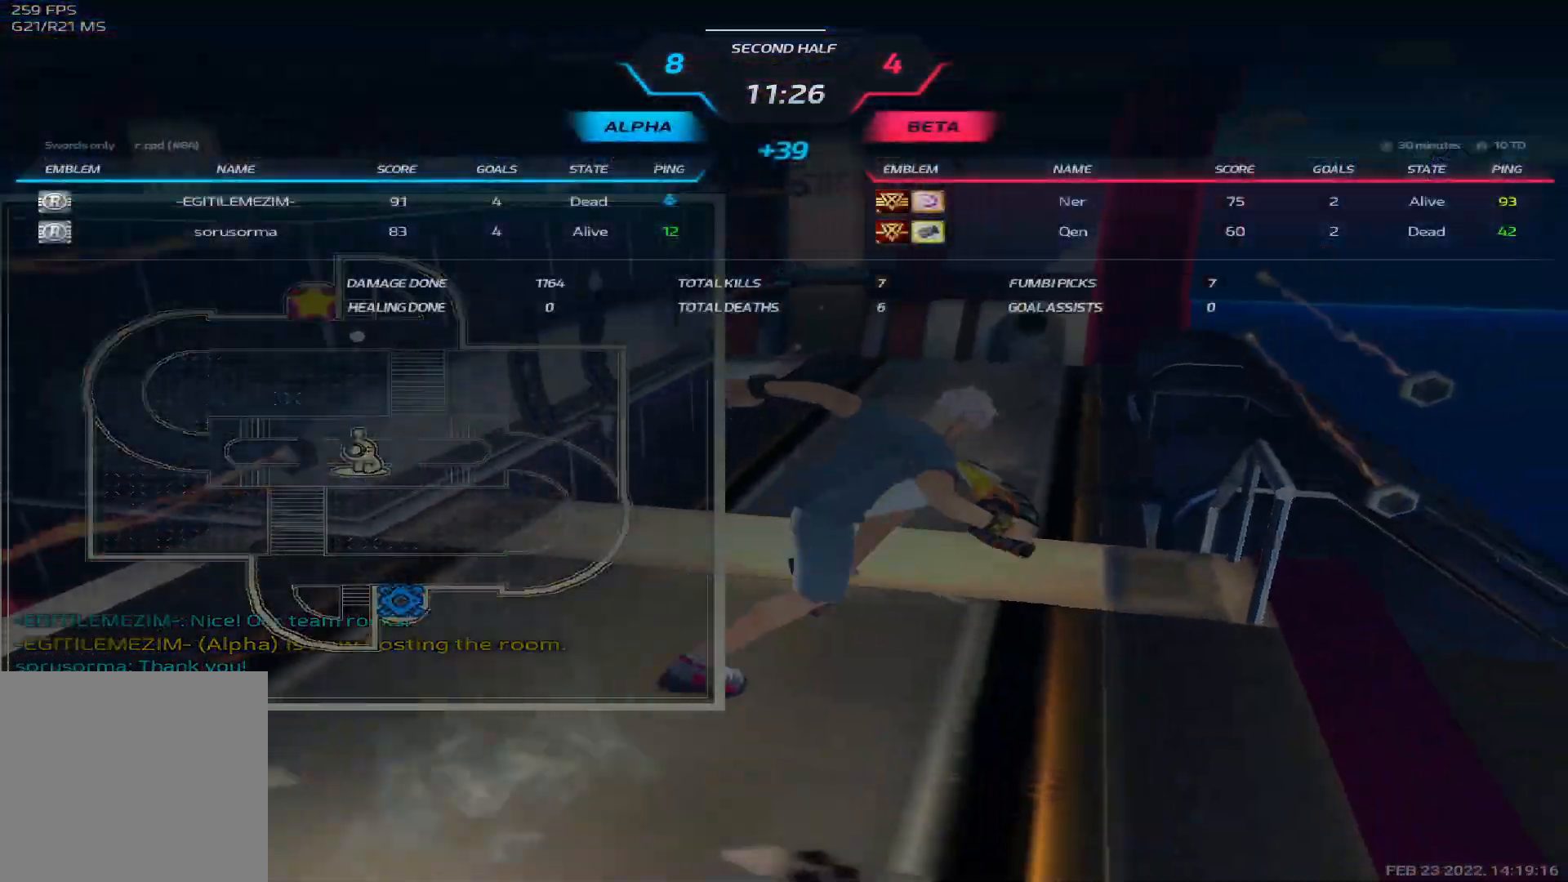
{"keys": ["tab"], "events": []}
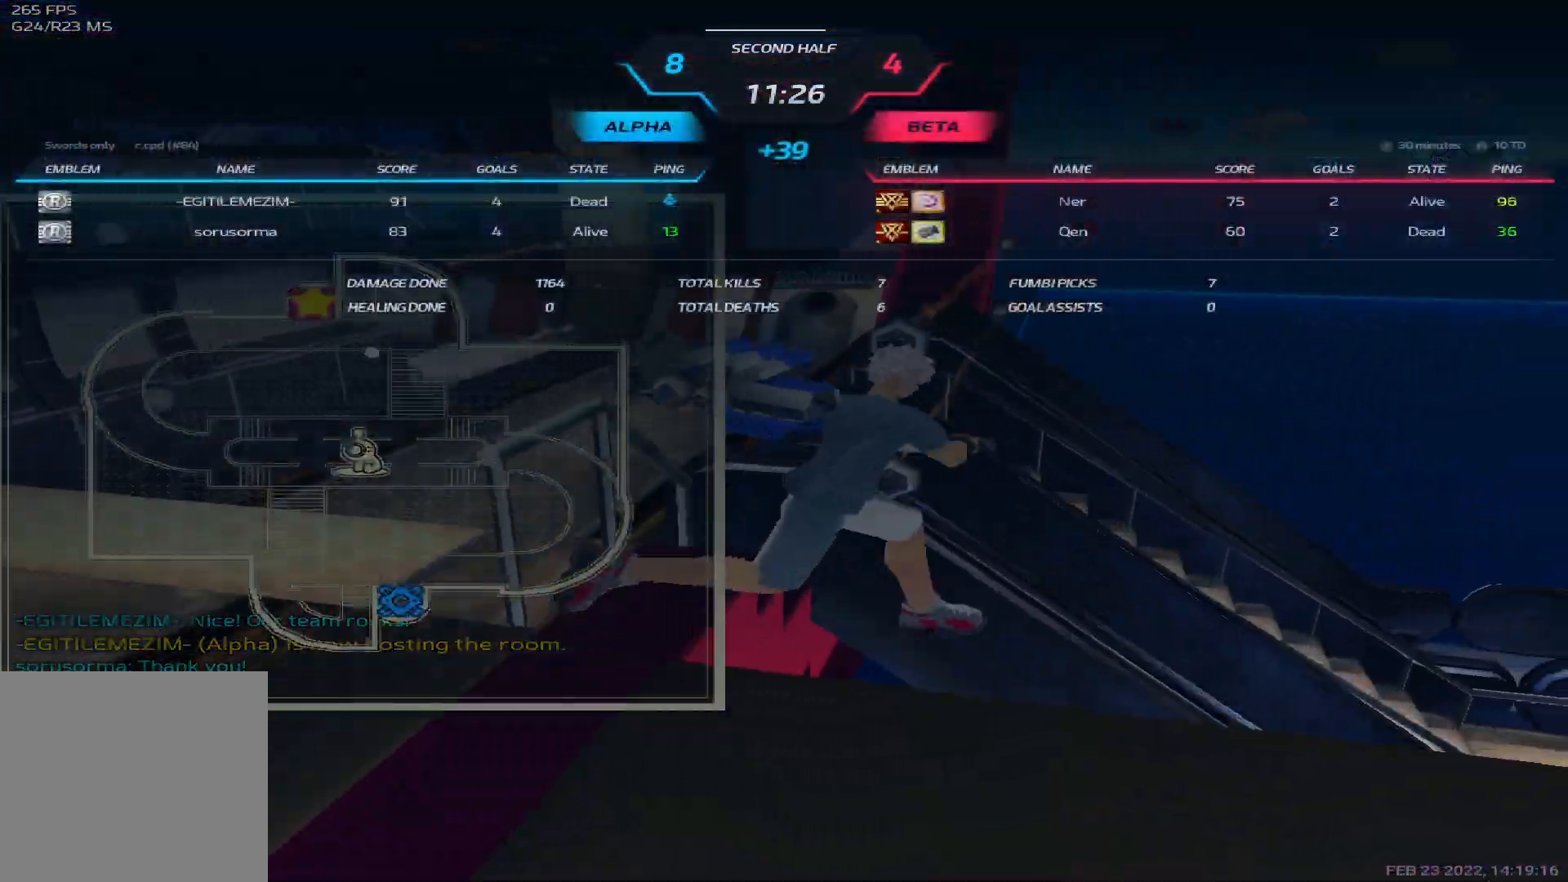
{"keys": ["tab"], "events": []}
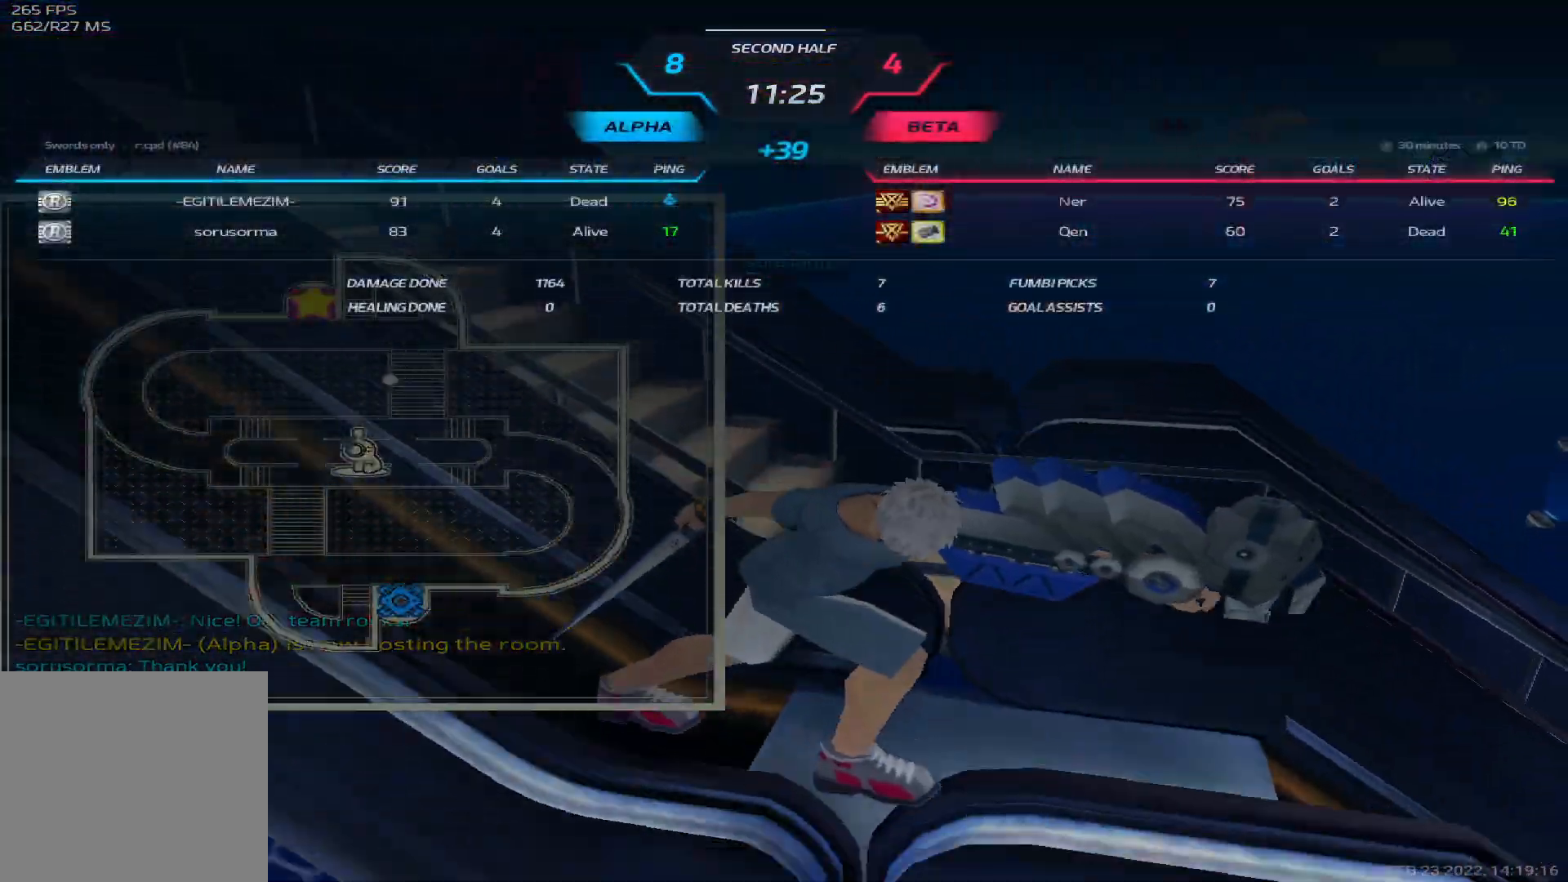
{"keys": ["alt", "tab"], "events": [[350, "tab", "up"], [400, "alt", "down"], [433, "tab", "down"]]}
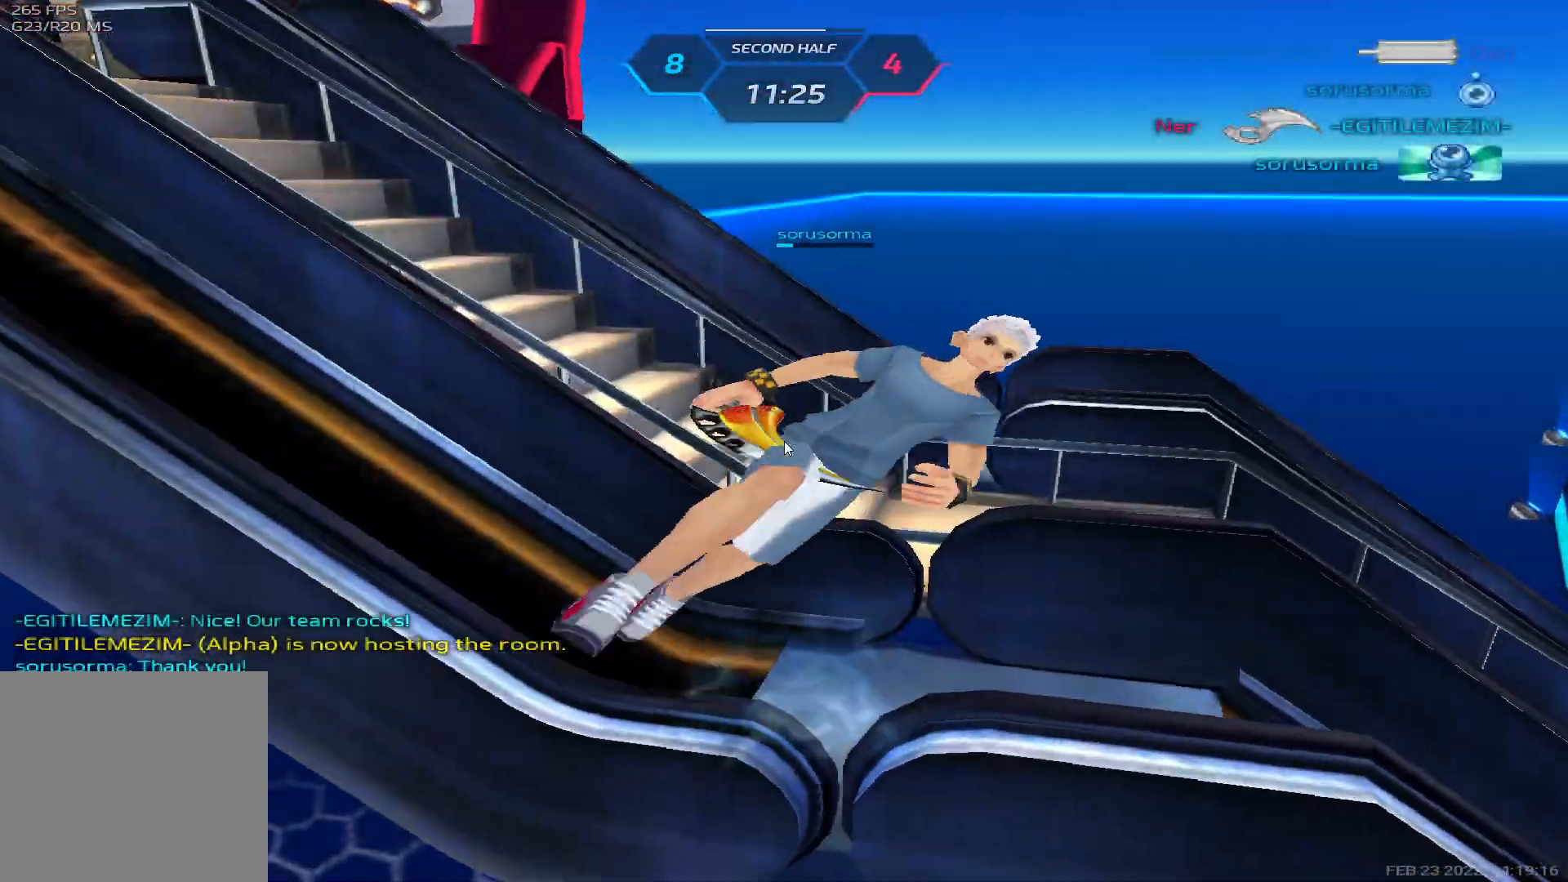
{"keys": [], "events": [[117, "tab", "up"], [233, "alt", "up"]]}
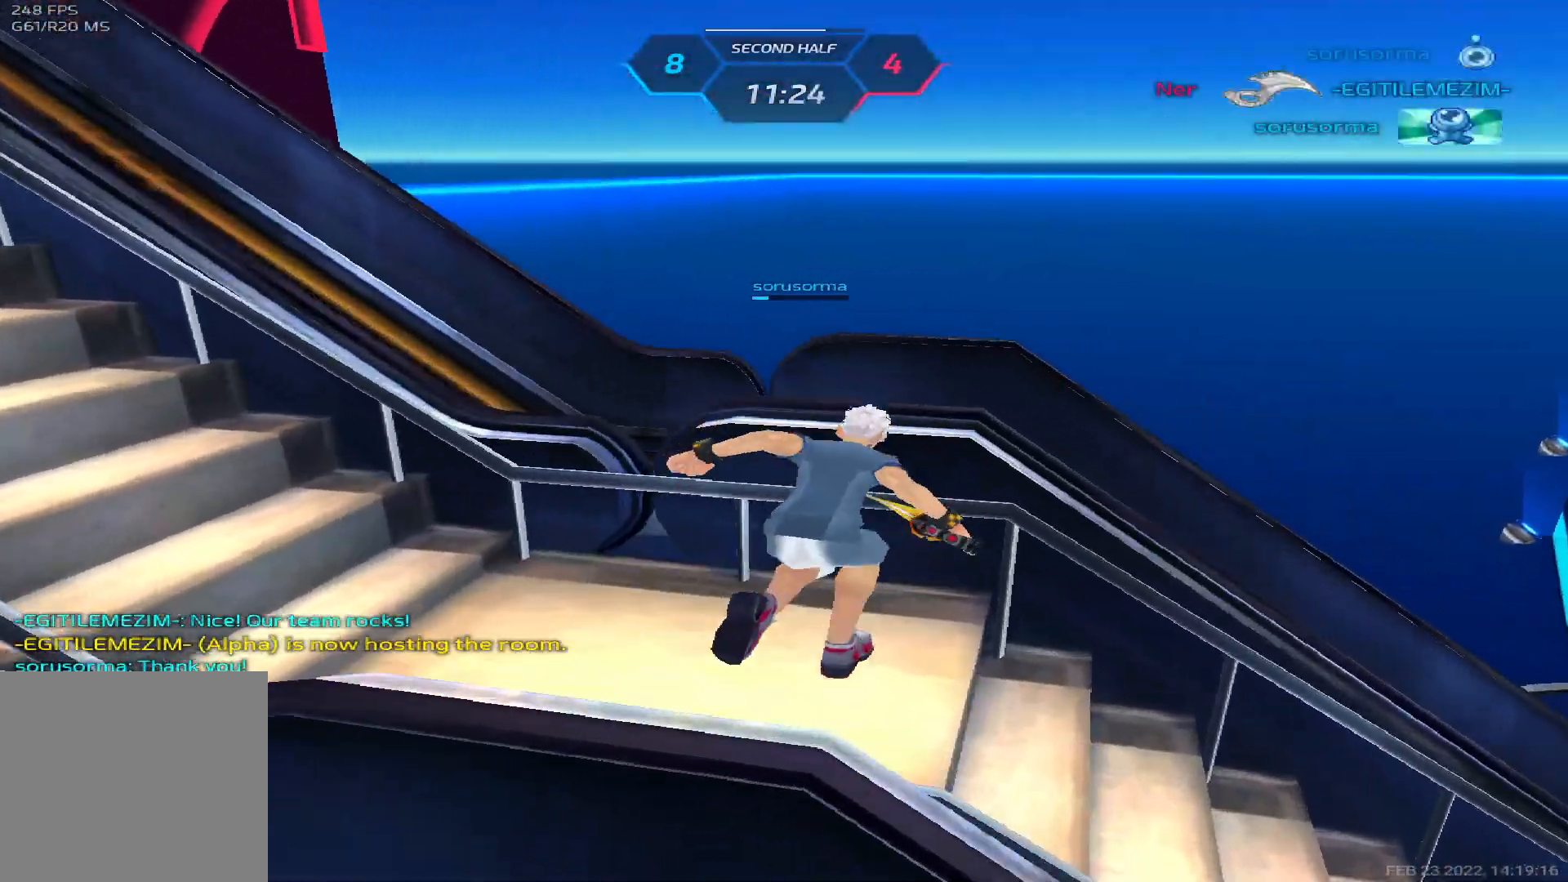
{"keys": ["alt", "tab"]}
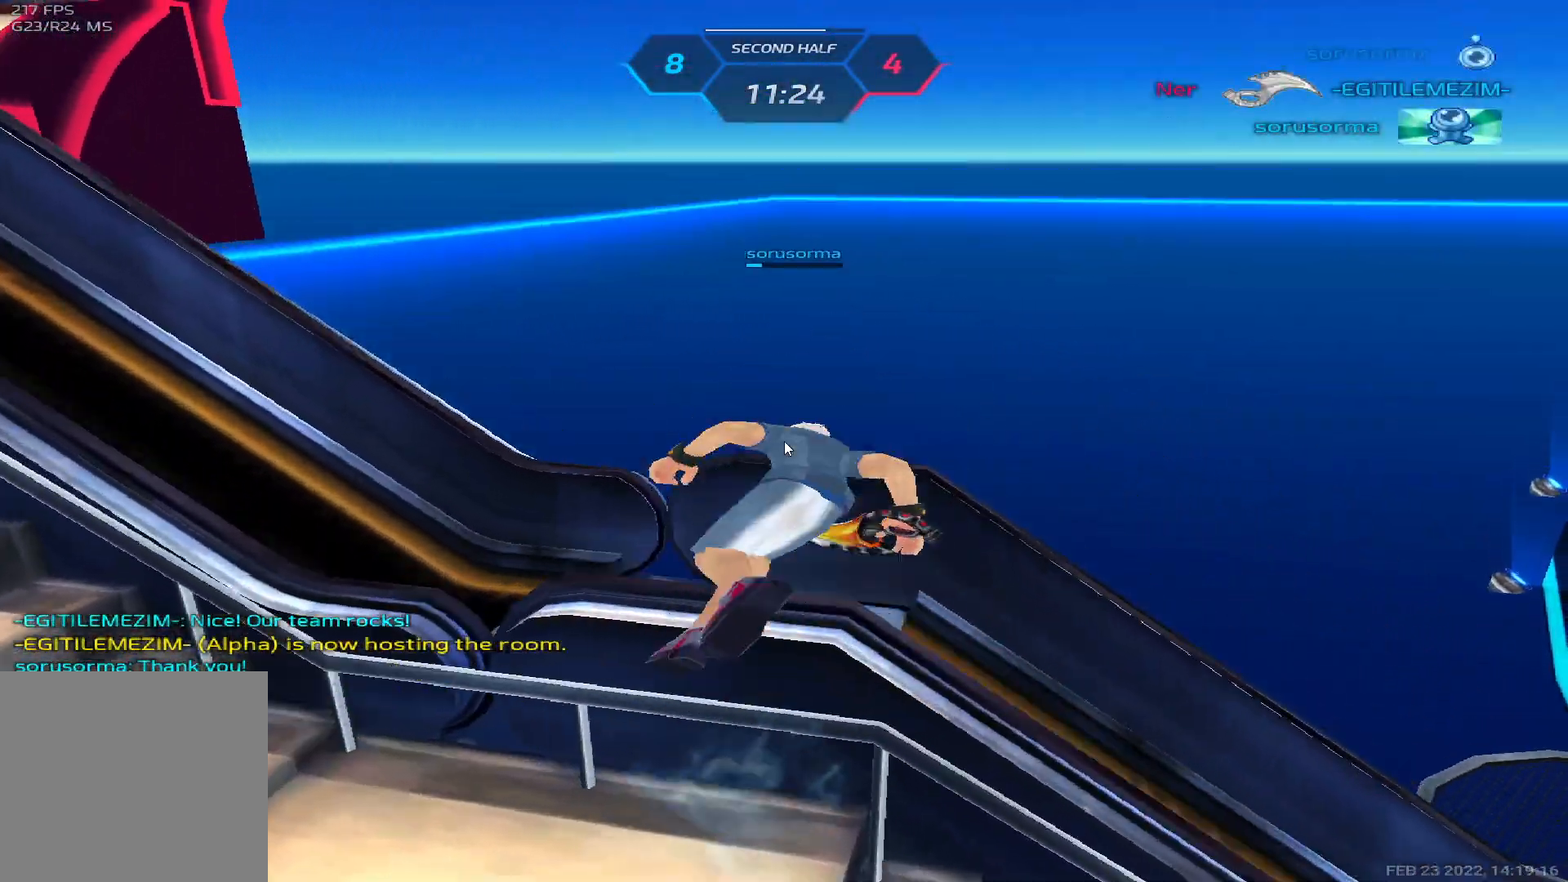
{"keys": ["alt"], "events": [[33, "alt", "up"], [83, "tab", "up"], [467, "alt", "down"]]}
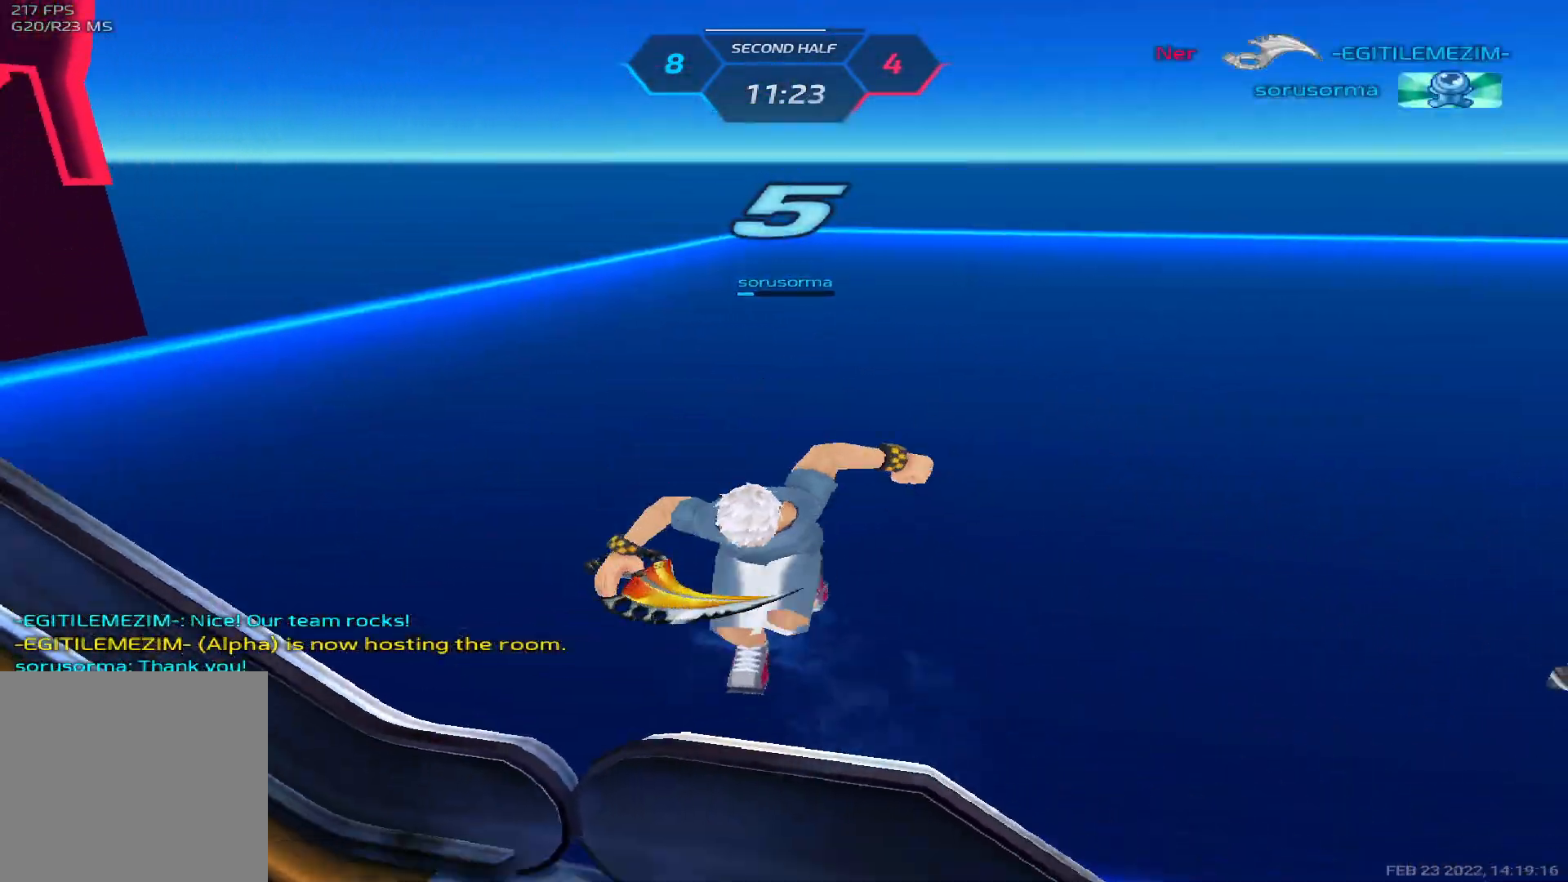
{"keys": ["tab"], "events": [[17, "tab", "down"], [67, "alt", "up"], [100, "tab", "up"], [150, "alt", "down"], [200, "tab", "down"], [300, "tab", "up"], [400, "tab", "down"], [500, "alt", "up"]]}
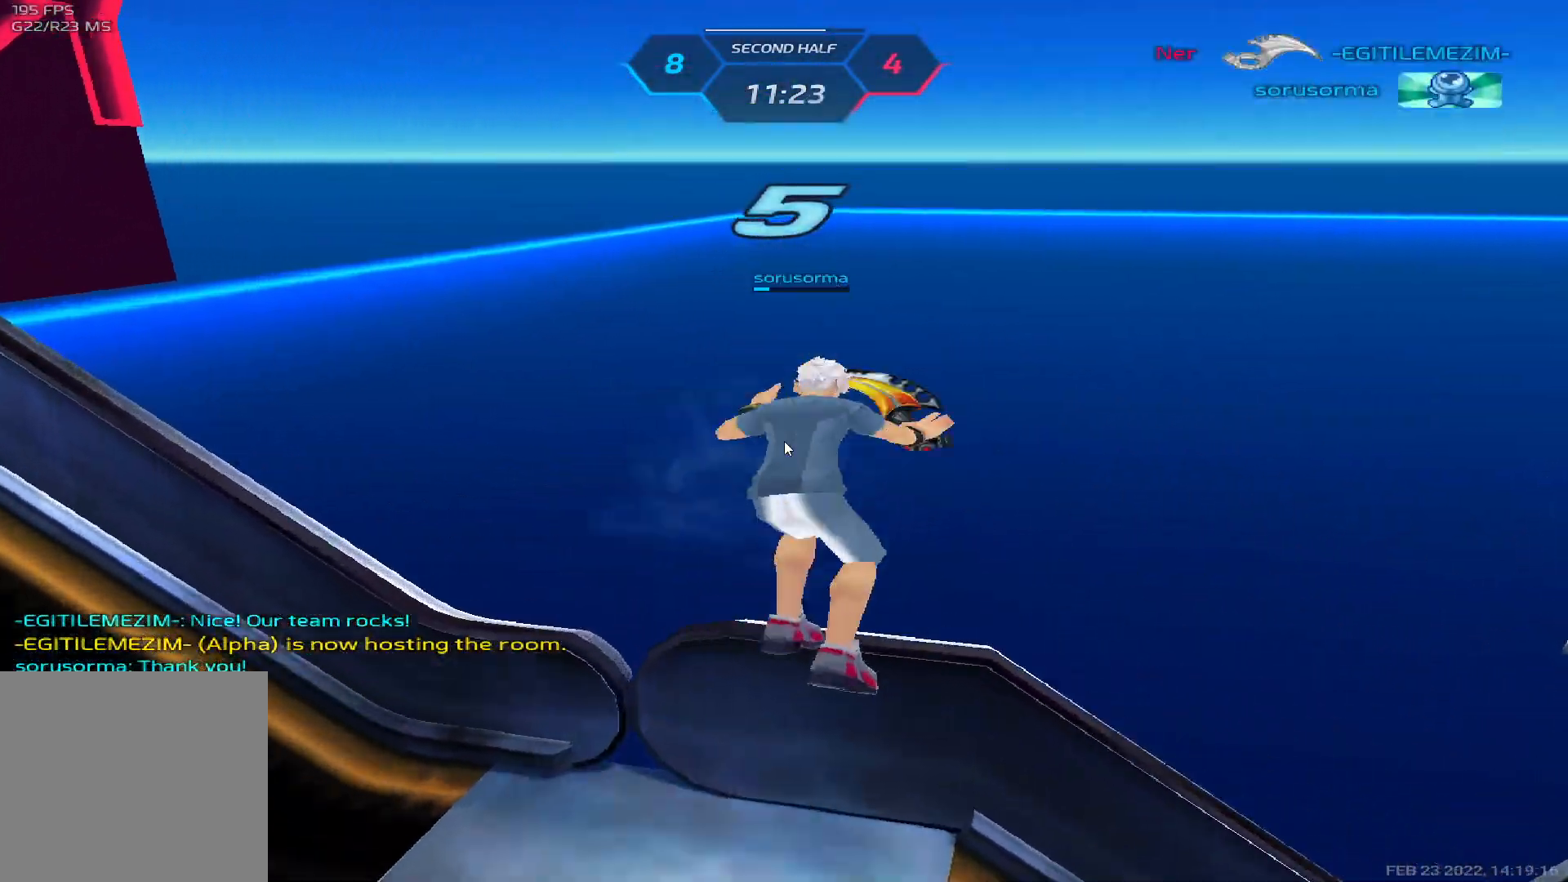
{"keys": [], "events": [[17, "tab", "up"], [450, "shift", "down"], [500, "shift", "up"]]}
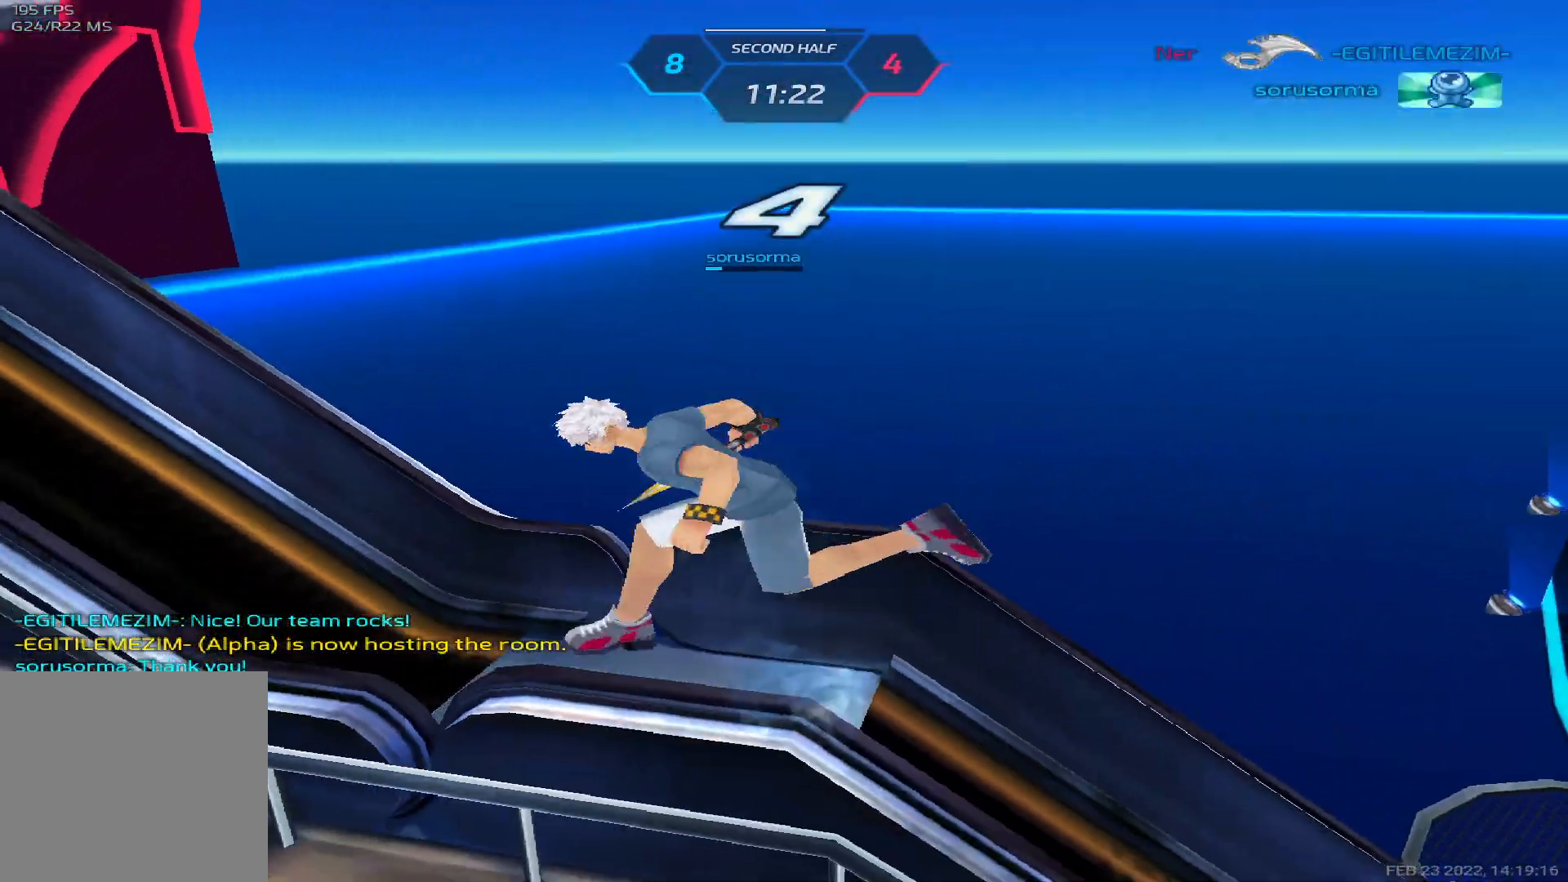
{"keys": [], "events": []}
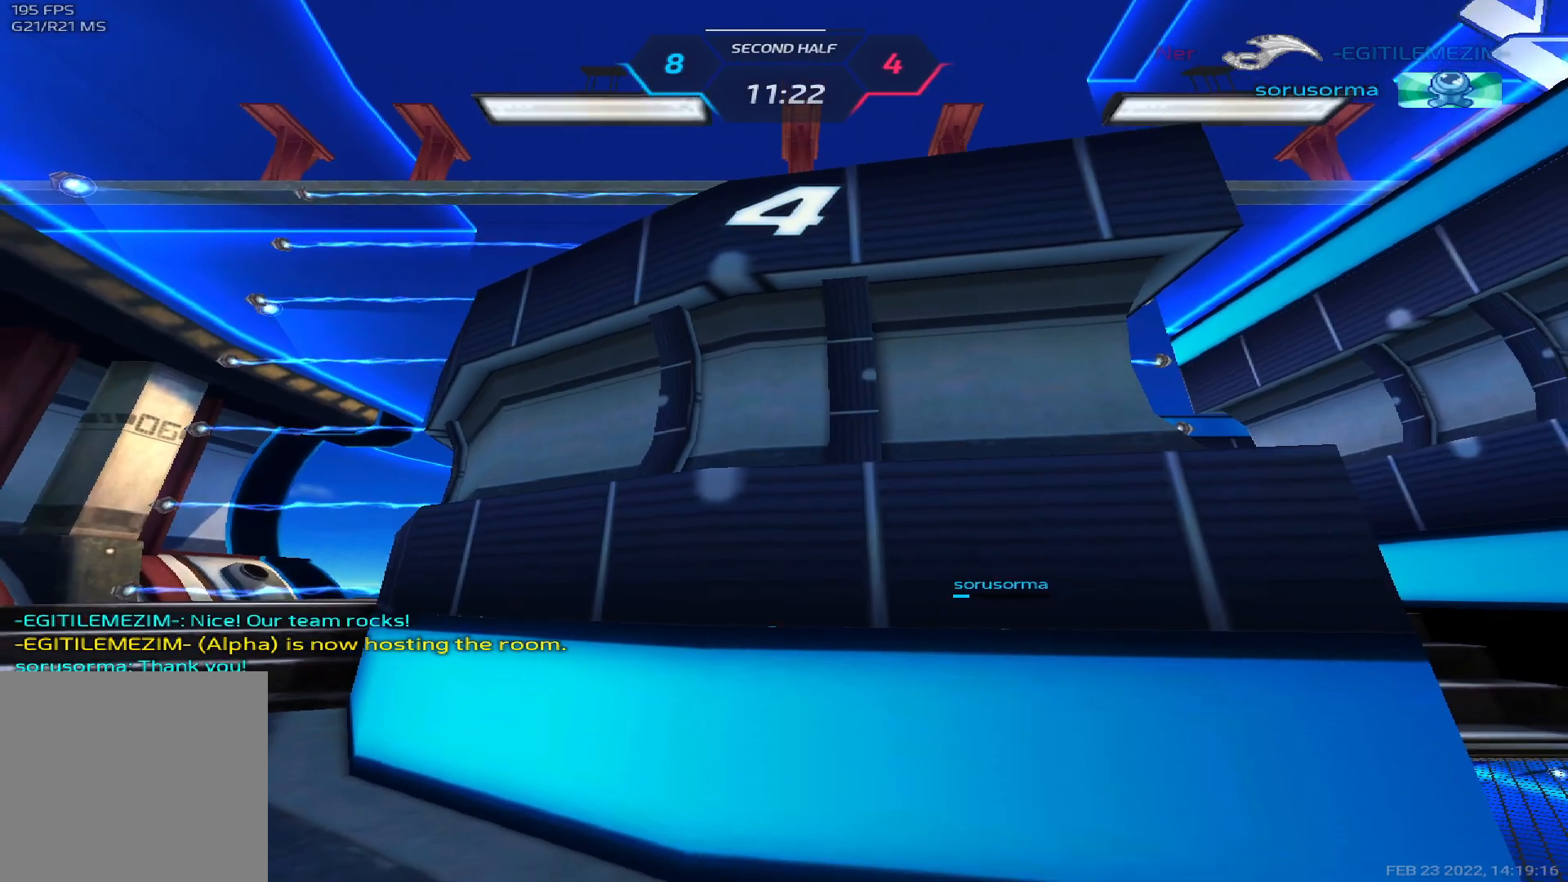
{"keys": [], "events": []}
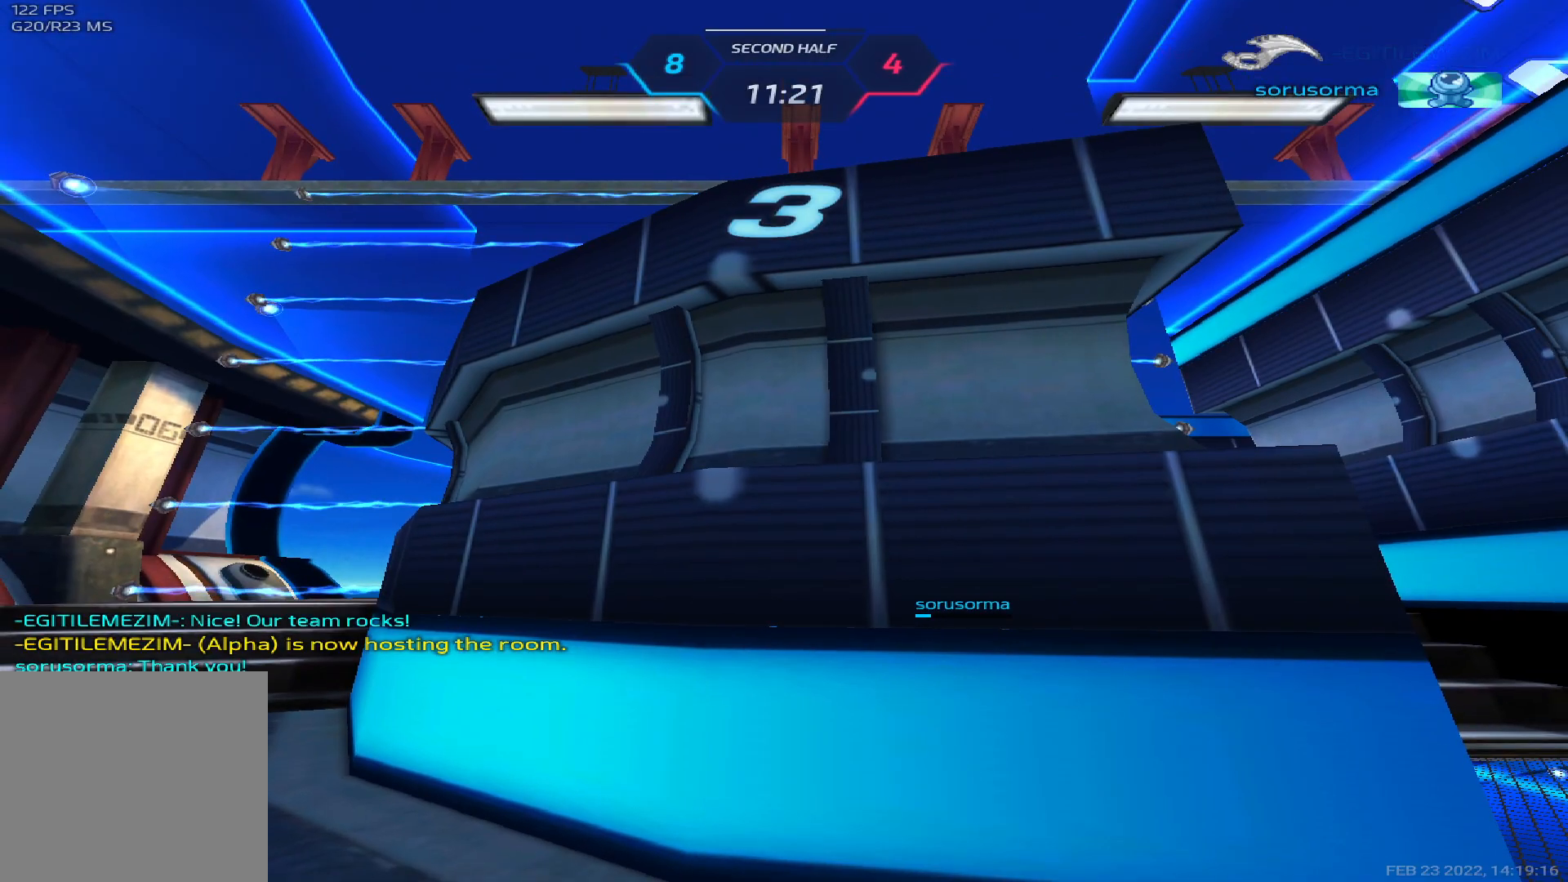
{"keys": [], "events": []}
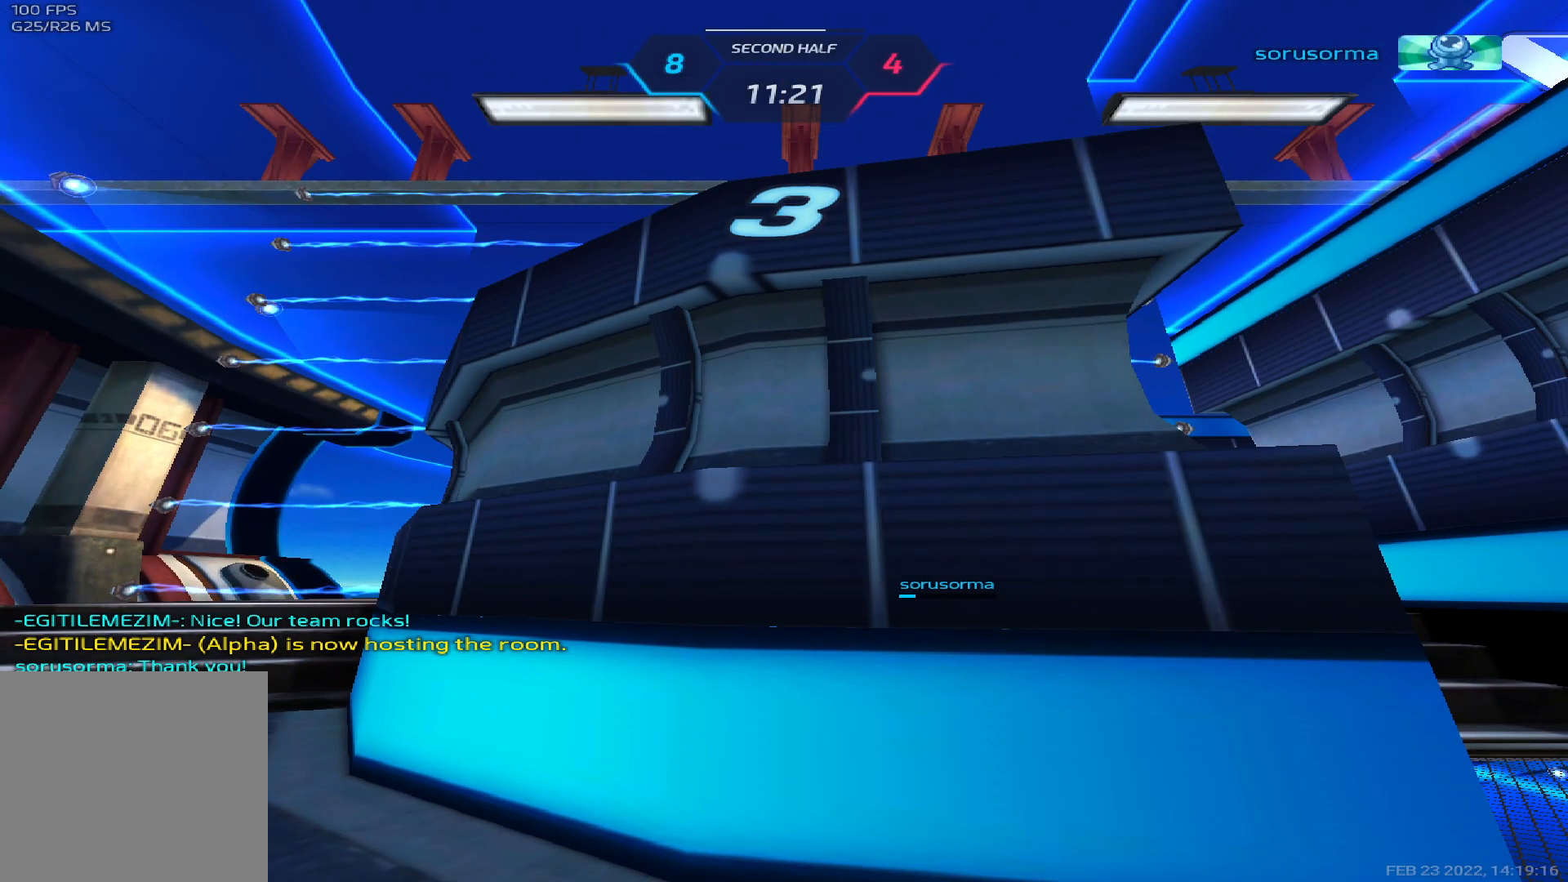
{"keys": [], "events": []}
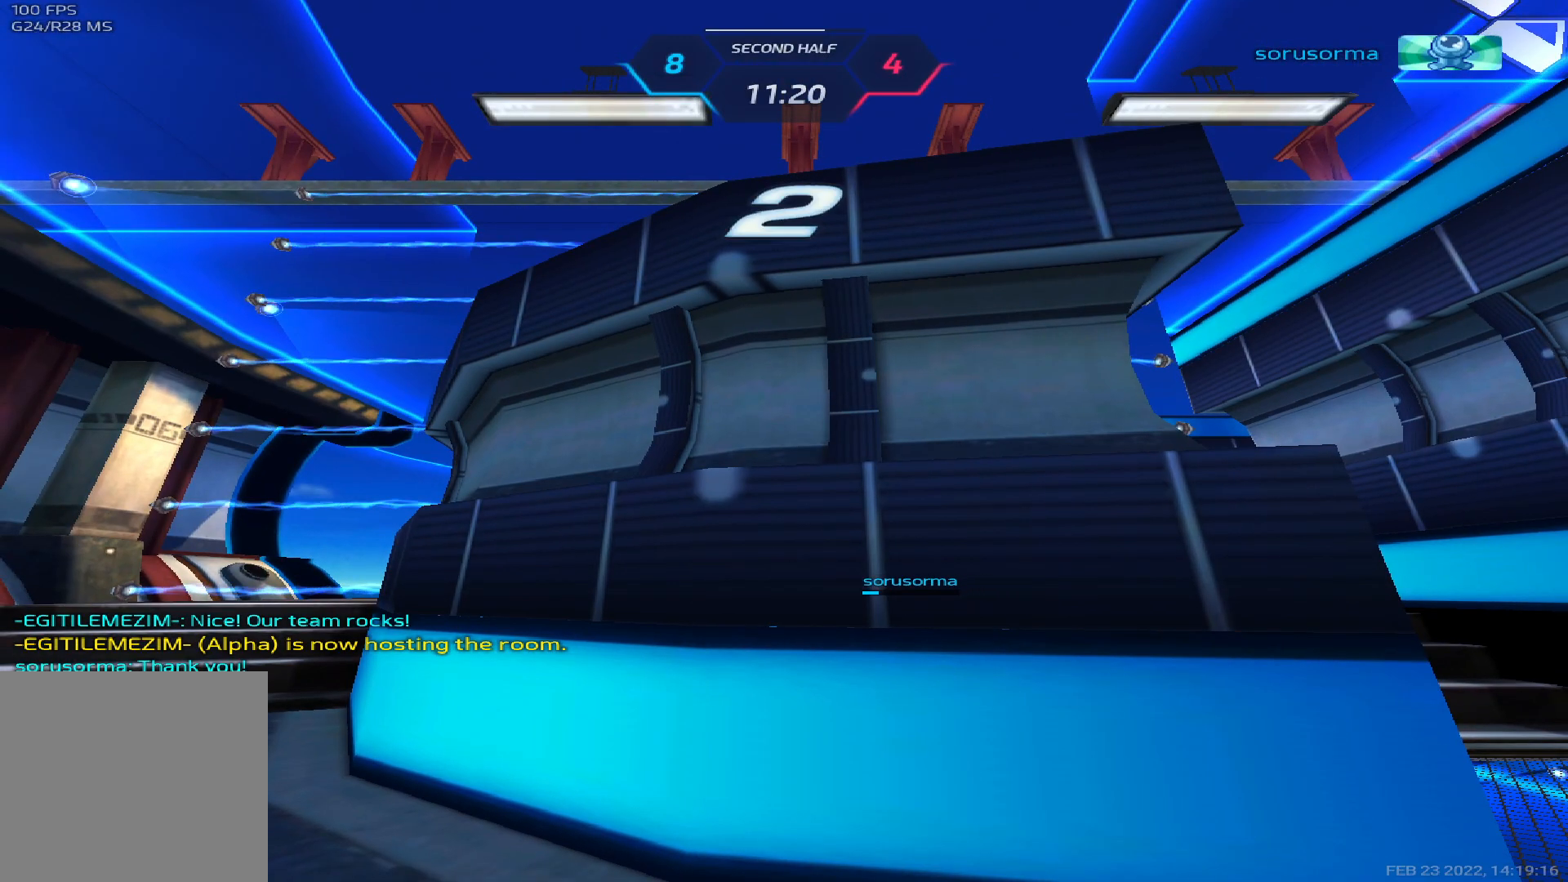
{"keys": [], "events": []}